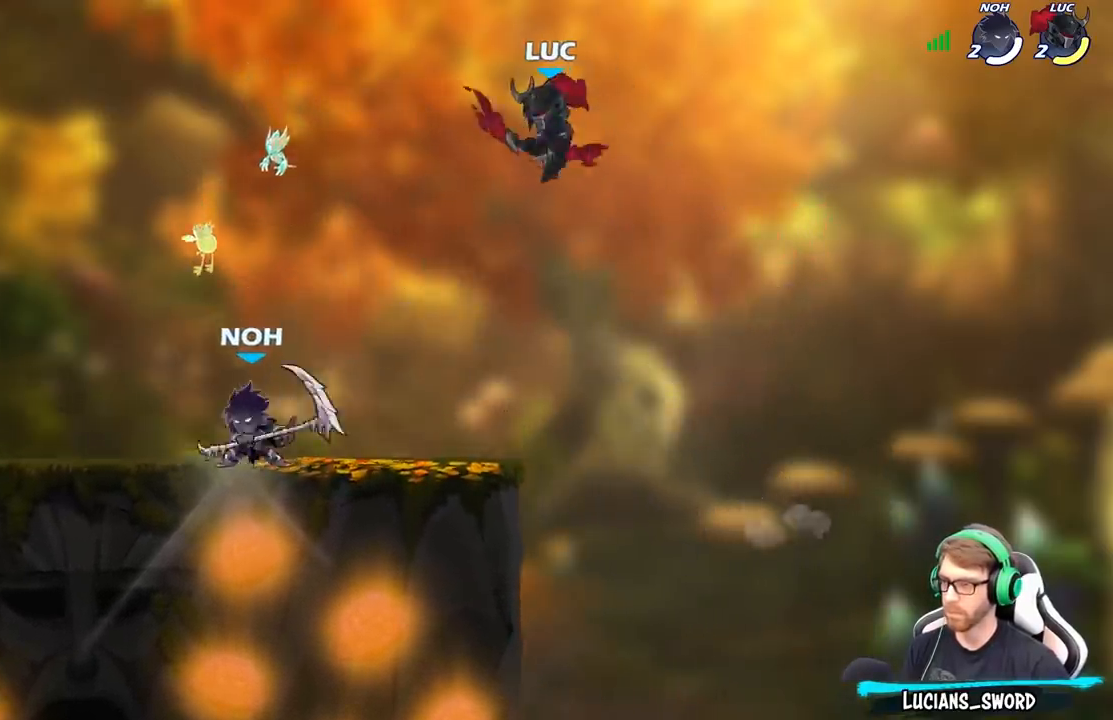
Gameplay with a controller (Xbox layout); each line is a JSON object with the inputs held at the frame after it. "events" lists button and stick changes between this image and that frame as [ms after this image, input, new state], when the widget could be followed in between.
{"buttons": [], "left_stick": "center", "right_stick": "center", "events": [[283, "left_stick", "down-left"], [300, "X", "down"], [400, "X", "up"], [400, "left_stick", "center"]]}
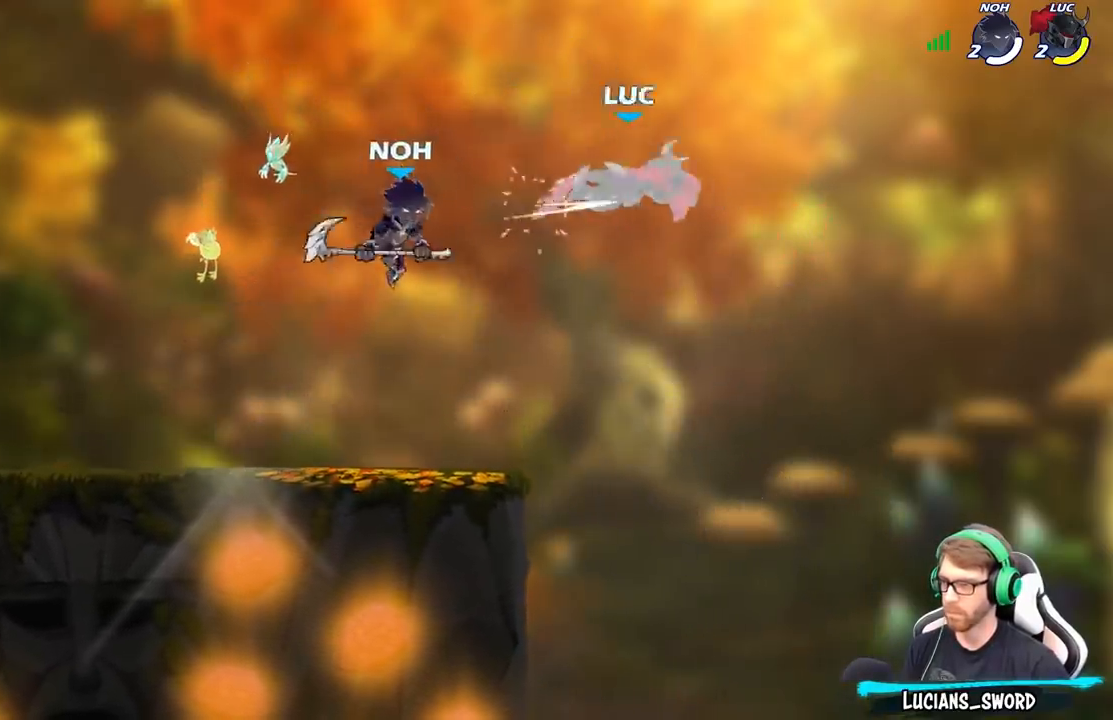
{"buttons": [], "left_stick": "down-left", "right_stick": "center", "events": [[150, "left_stick", "left"], [300, "left_stick", "down-left"]]}
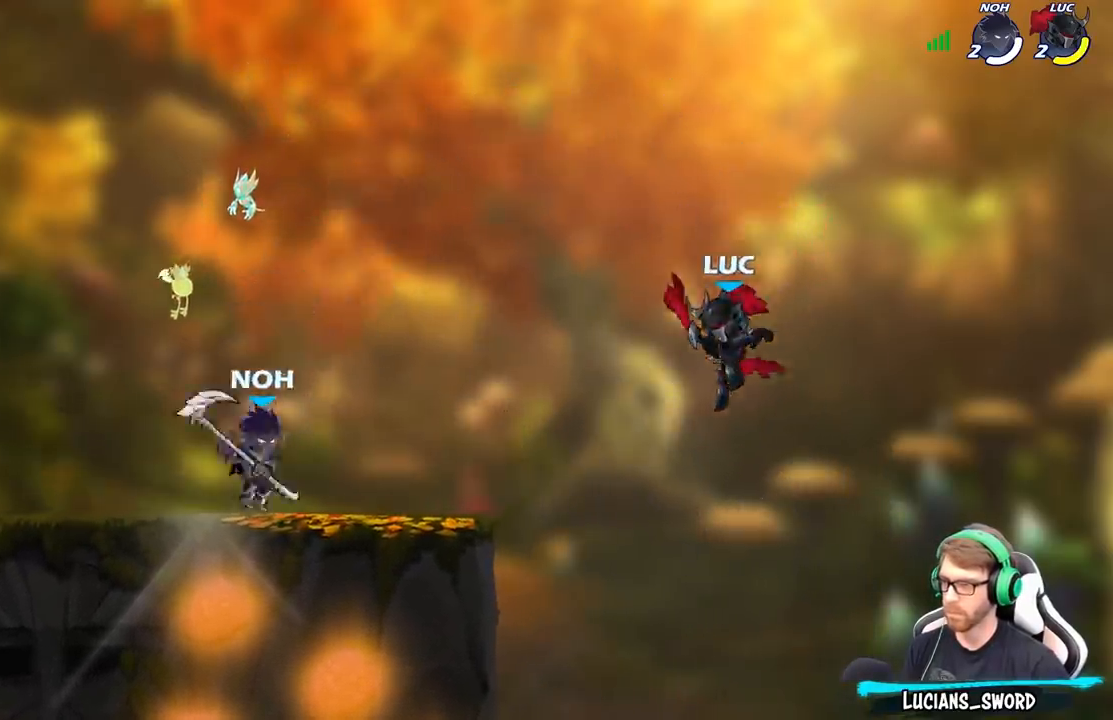
{"buttons": [], "left_stick": "center", "right_stick": "center", "events": [[117, "A", "down"], [150, "left_stick", "center"], [200, "R2", "down"], [217, "A", "up"], [233, "left_stick", "down"], [267, "X", "down"], [283, "R2", "up"], [333, "left_stick", "center"], [367, "X", "up"]]}
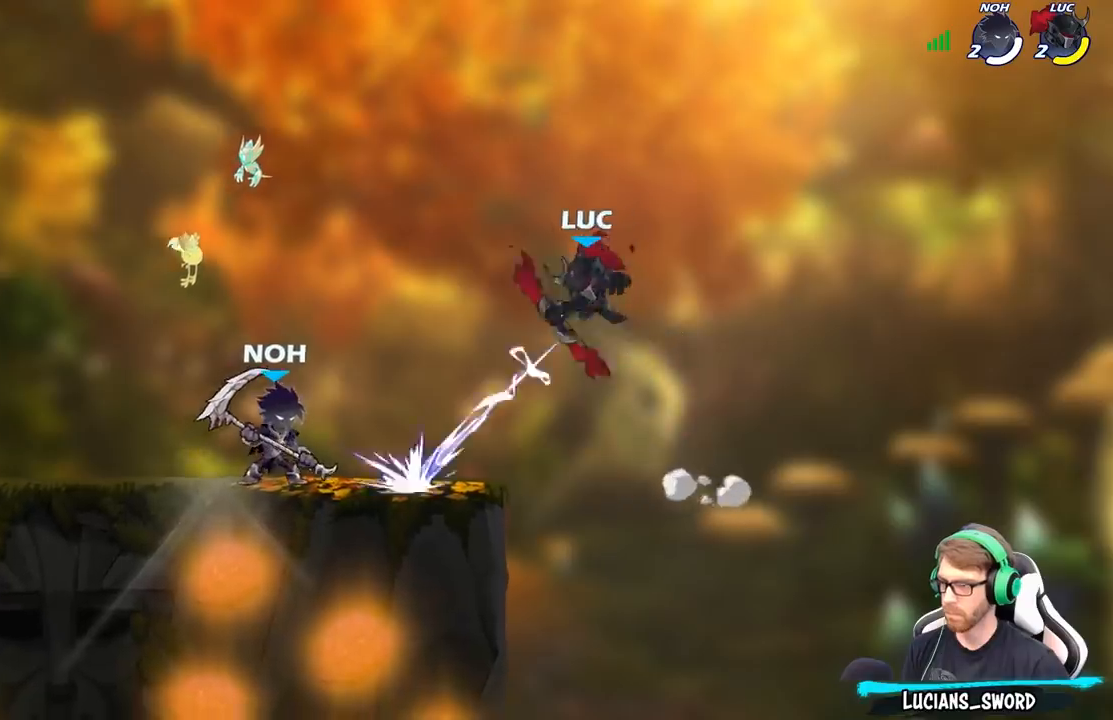
{"buttons": [], "left_stick": "down-left", "right_stick": "center", "events": [[267, "left_stick", "left"], [333, "left_stick", "down-right"], [433, "left_stick", "down-left"]]}
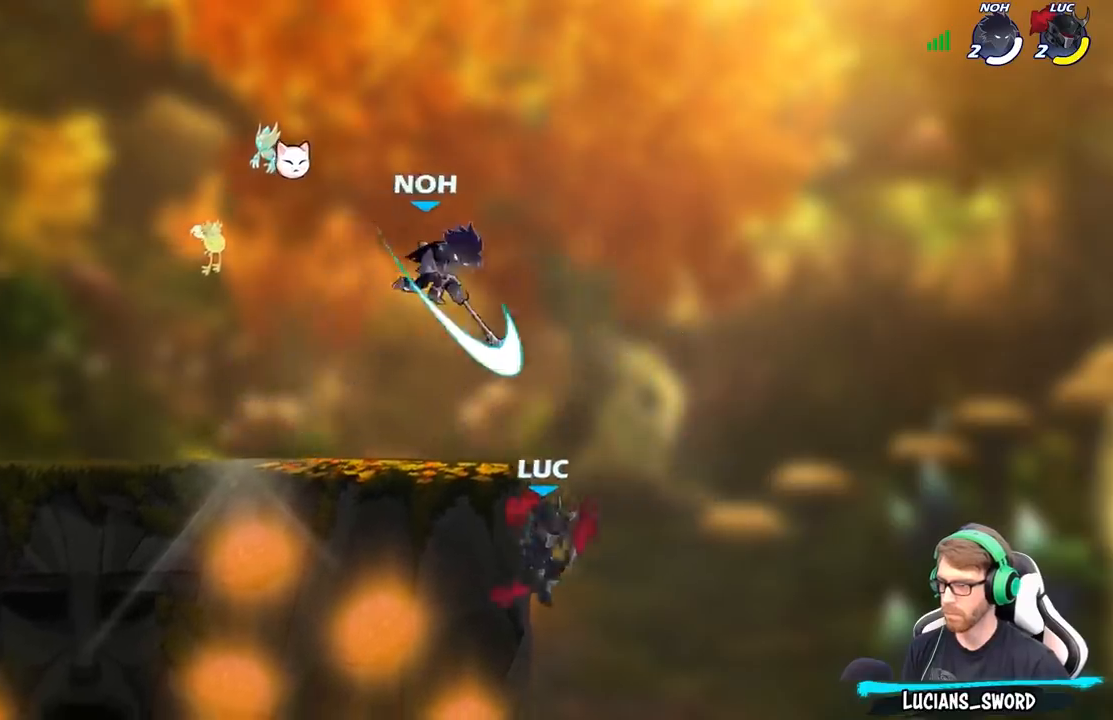
{"buttons": [], "left_stick": "up", "right_stick": "center", "events": [[50, "left_stick", "left"], [150, "left_stick", "up-left"], [183, "A", "down"], [233, "B", "down"], [267, "A", "up"], [367, "B", "up"], [400, "left_stick", "up"]]}
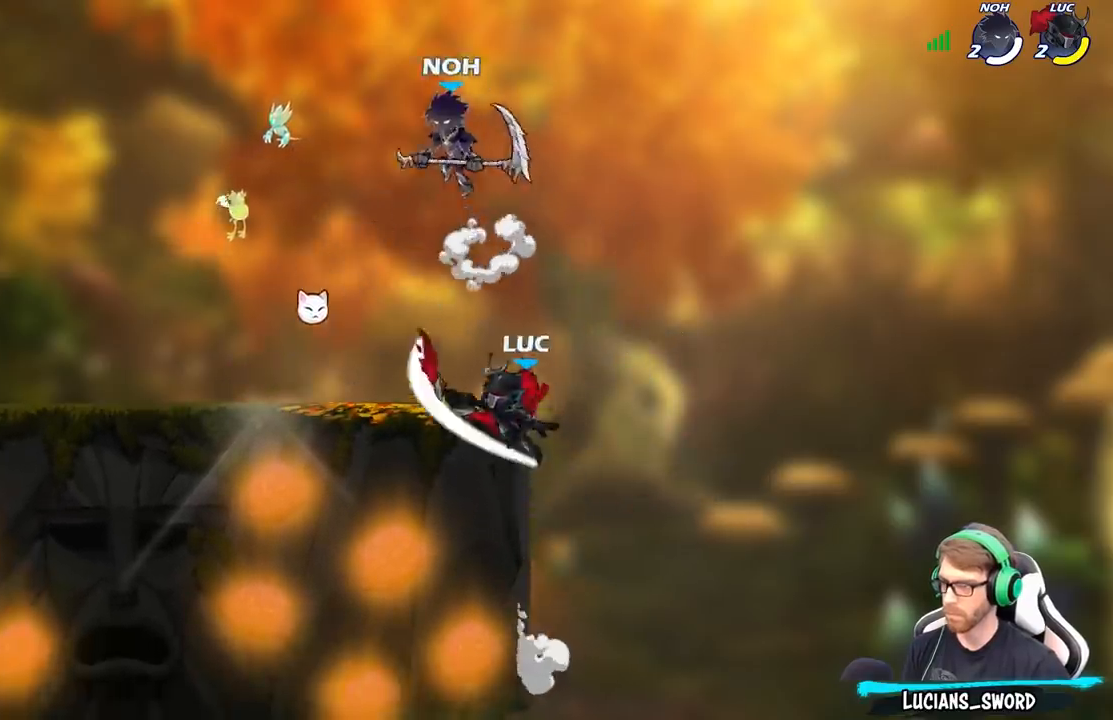
{"buttons": ["A", "R2"], "left_stick": "up", "right_stick": "center", "events": [[17, "left_stick", "center"], [200, "left_stick", "down-left"], [300, "left_stick", "down-right"], [317, "A", "down"], [367, "R2", "down"], [433, "left_stick", "up-right"], [500, "left_stick", "up"]]}
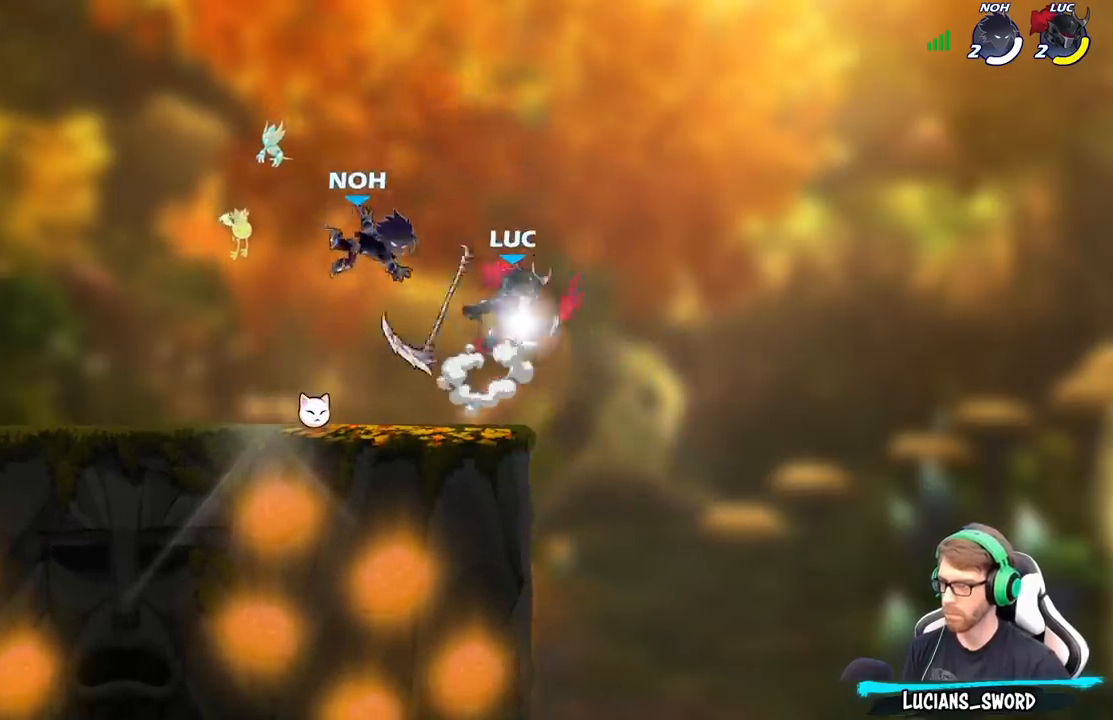
{"buttons": [], "left_stick": "up-left", "right_stick": "center", "events": [[17, "A", "up"], [17, "left_stick", "up-left"], [83, "R2", "up"], [100, "left_stick", "left"], [283, "A", "down"], [333, "left_stick", "up"], [433, "left_stick", "up-left"], [450, "A", "up"]]}
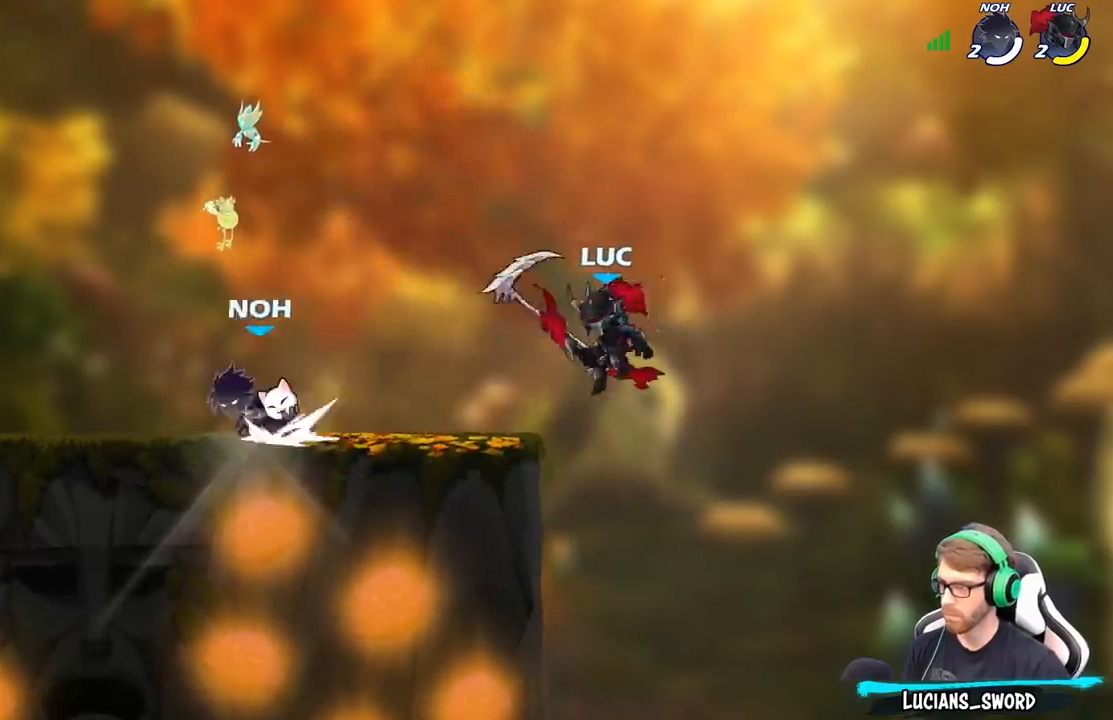
{"buttons": [], "left_stick": "up-right", "right_stick": "center", "events": [[17, "A", "down"], [100, "left_stick", "left"], [183, "A", "up"], [450, "left_stick", "up"], [500, "left_stick", "up-right"]]}
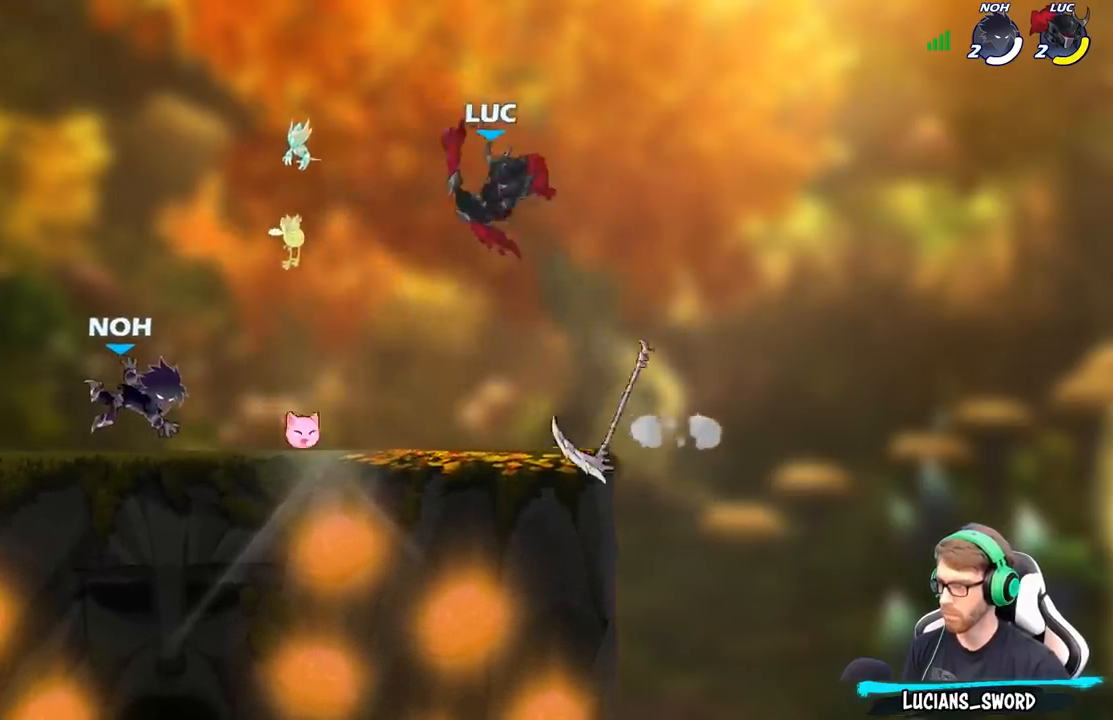
{"buttons": [], "left_stick": "left", "right_stick": "center", "events": [[83, "left_stick", "down-right"], [217, "left_stick", "left"], [267, "X", "down"], [350, "X", "up"]]}
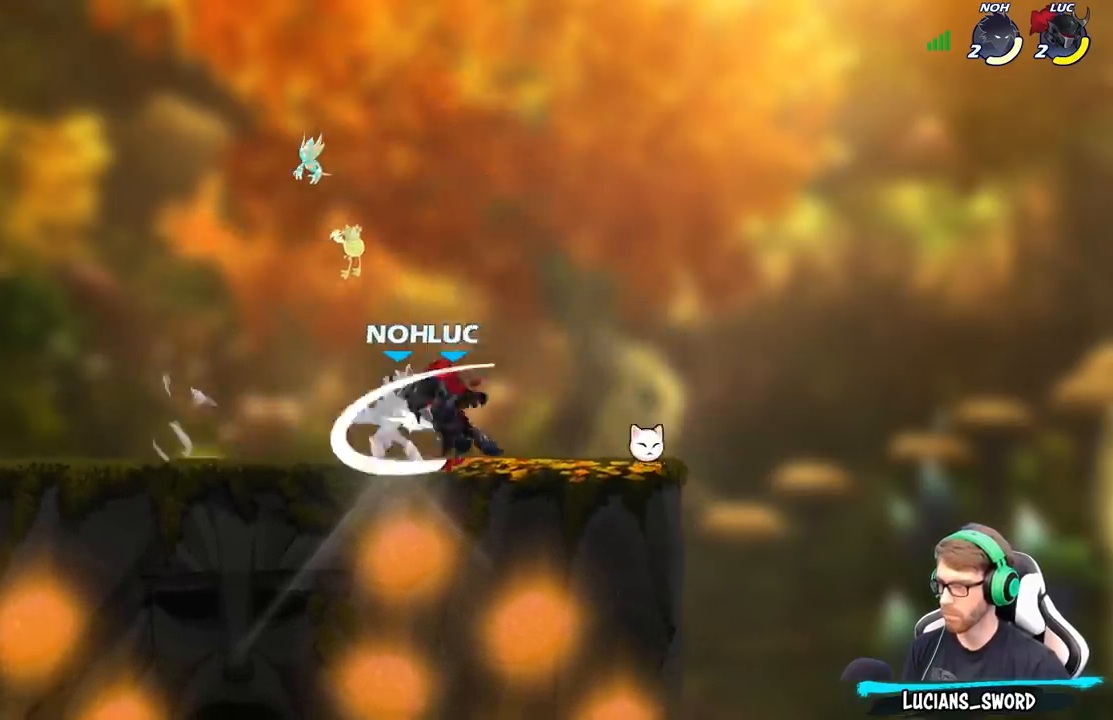
{"buttons": [], "left_stick": "center", "right_stick": "center", "events": [[300, "X", "down"], [300, "left_stick", "center"], [383, "X", "up"]]}
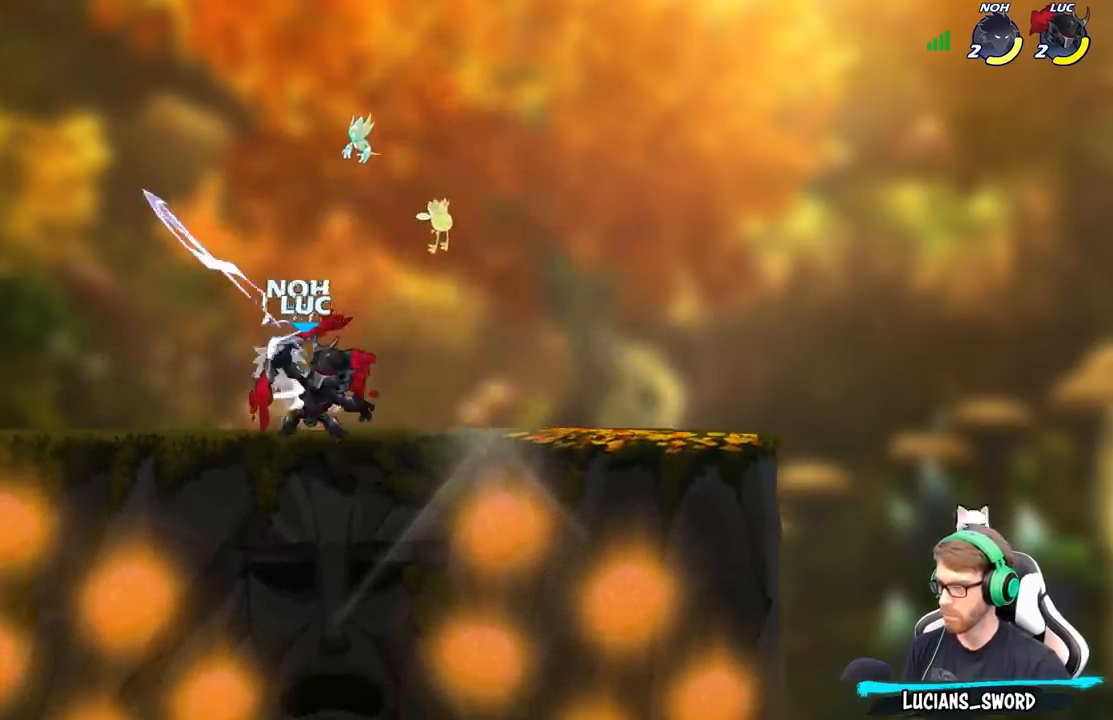
{"buttons": [], "left_stick": "up-left", "right_stick": "center", "events": [[217, "A", "down"], [267, "X", "down"], [300, "A", "up"], [317, "X", "up"], [467, "left_stick", "up-left"]]}
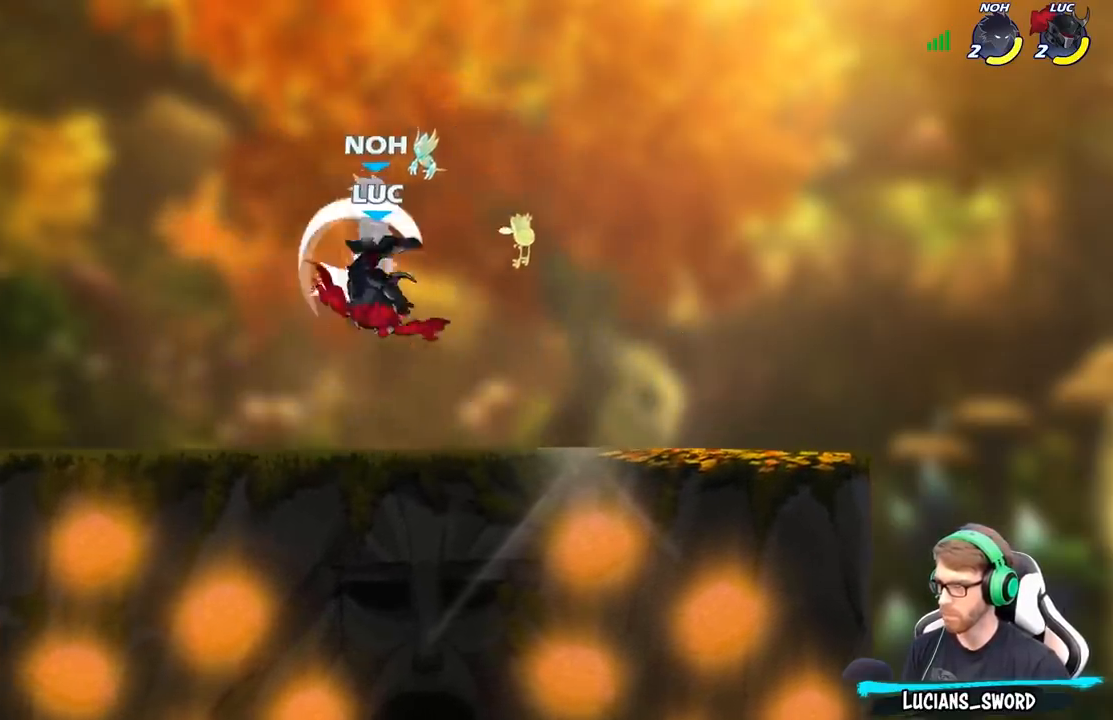
{"buttons": [], "left_stick": "up-right", "right_stick": "center", "events": [[433, "left_stick", "up-right"]]}
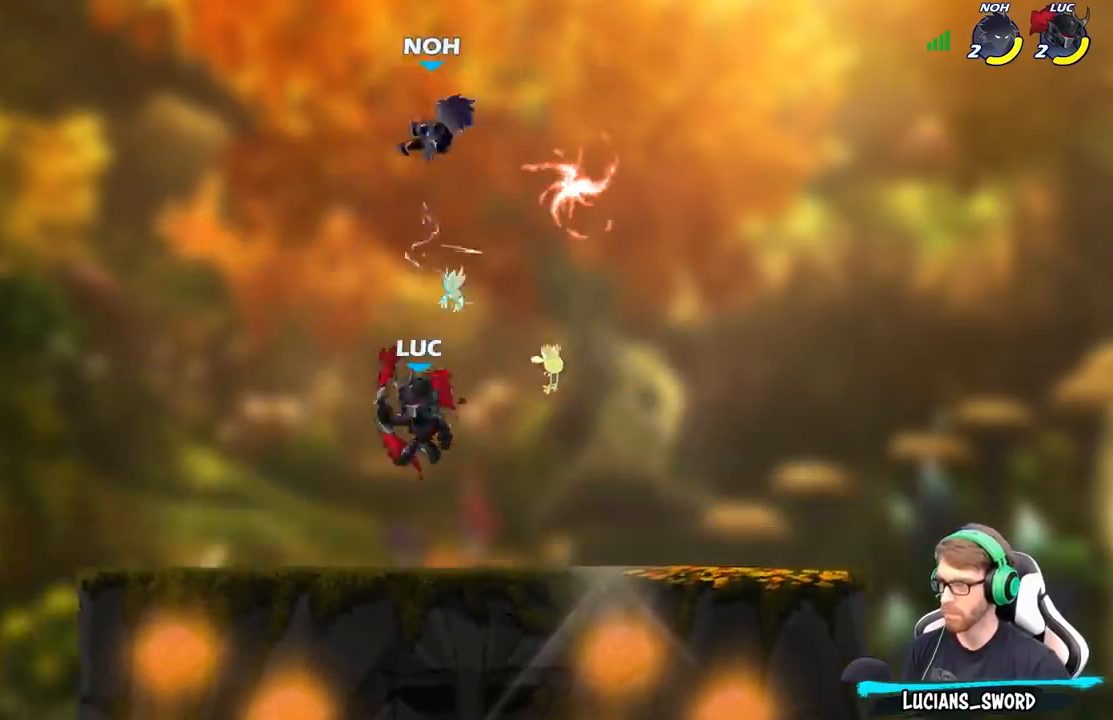
{"buttons": [], "left_stick": "center", "right_stick": "center", "events": [[17, "A", "down"], [67, "left_stick", "right"], [133, "A", "up"], [217, "left_stick", "left"], [250, "R2", "down"], [267, "left_stick", "center"], [300, "B", "down"], [367, "R2", "up"], [383, "B", "up"]]}
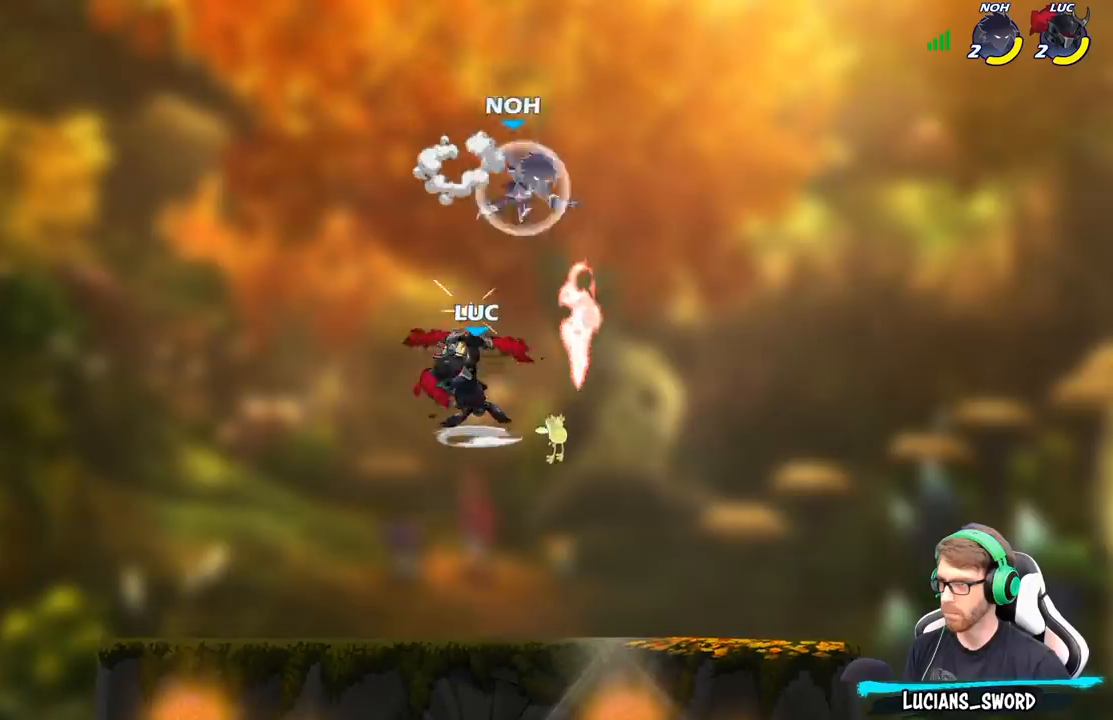
{"buttons": [], "left_stick": "right", "right_stick": "center", "events": [[433, "left_stick", "right"]]}
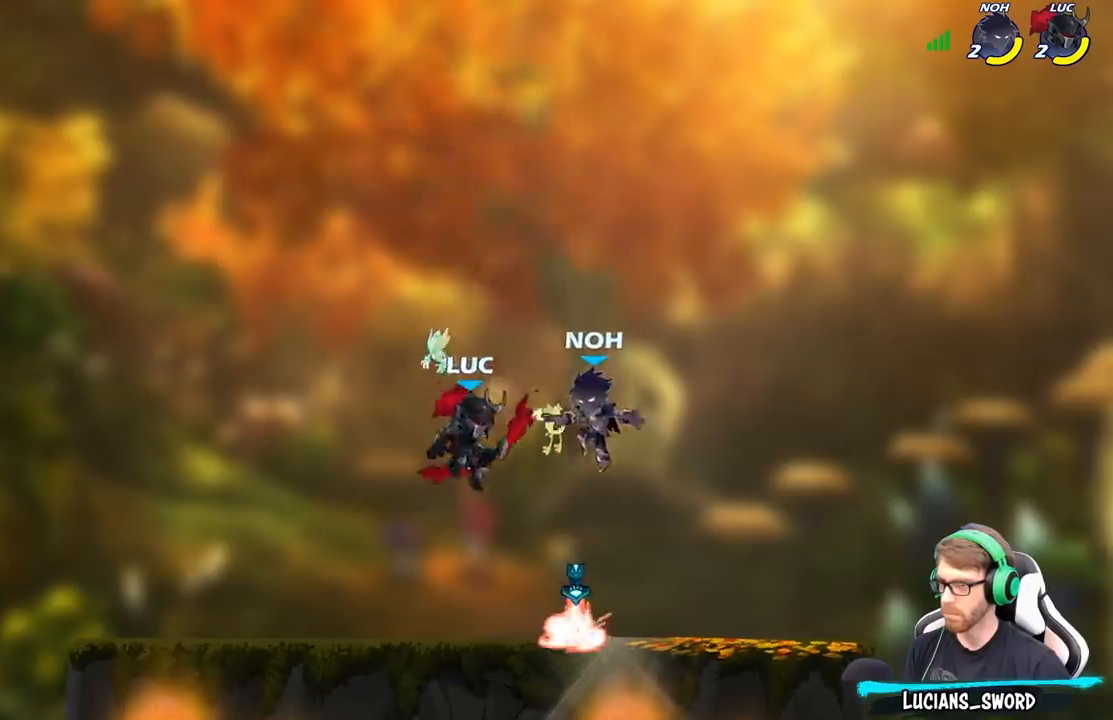
{"buttons": [], "left_stick": "center", "right_stick": "center", "events": [[17, "X", "down"], [100, "X", "up"], [117, "left_stick", "up-left"], [267, "left_stick", "up-right"], [350, "left_stick", "center"]]}
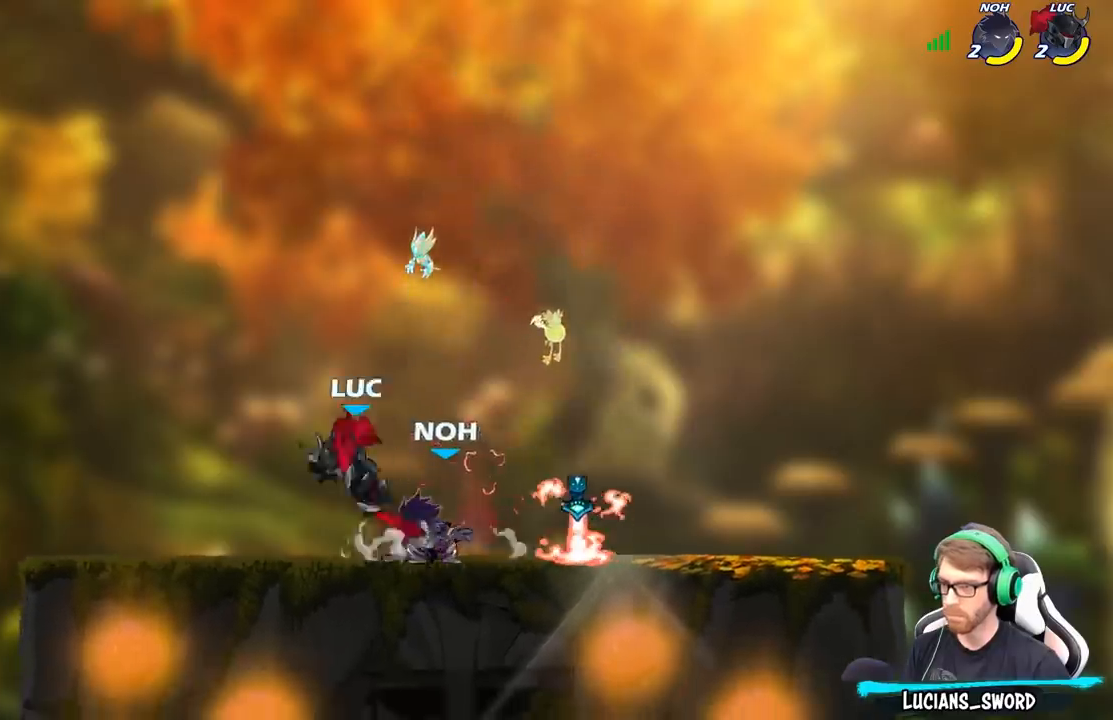
{"buttons": [], "left_stick": "center", "right_stick": "center", "events": [[17, "left_stick", "right"], [167, "left_stick", "down"], [200, "X", "down"], [283, "X", "up"], [317, "left_stick", "center"]]}
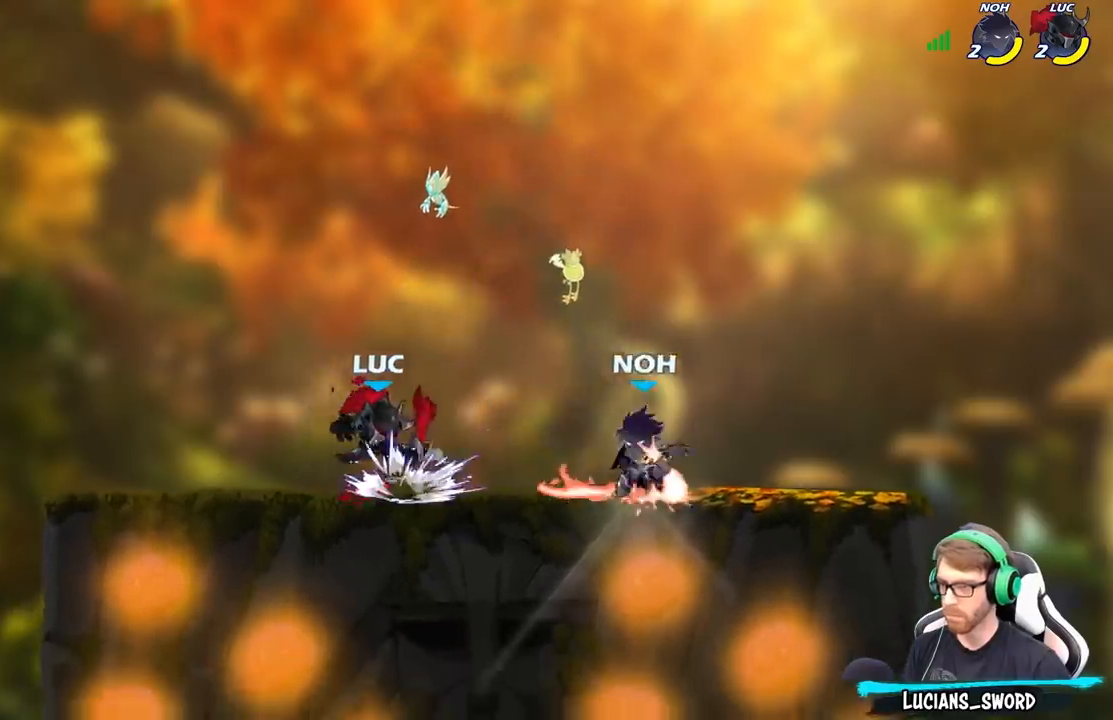
{"buttons": [], "left_stick": "center", "right_stick": "center", "events": [[233, "left_stick", "right"], [267, "X", "down"], [350, "X", "up"], [383, "left_stick", "center"]]}
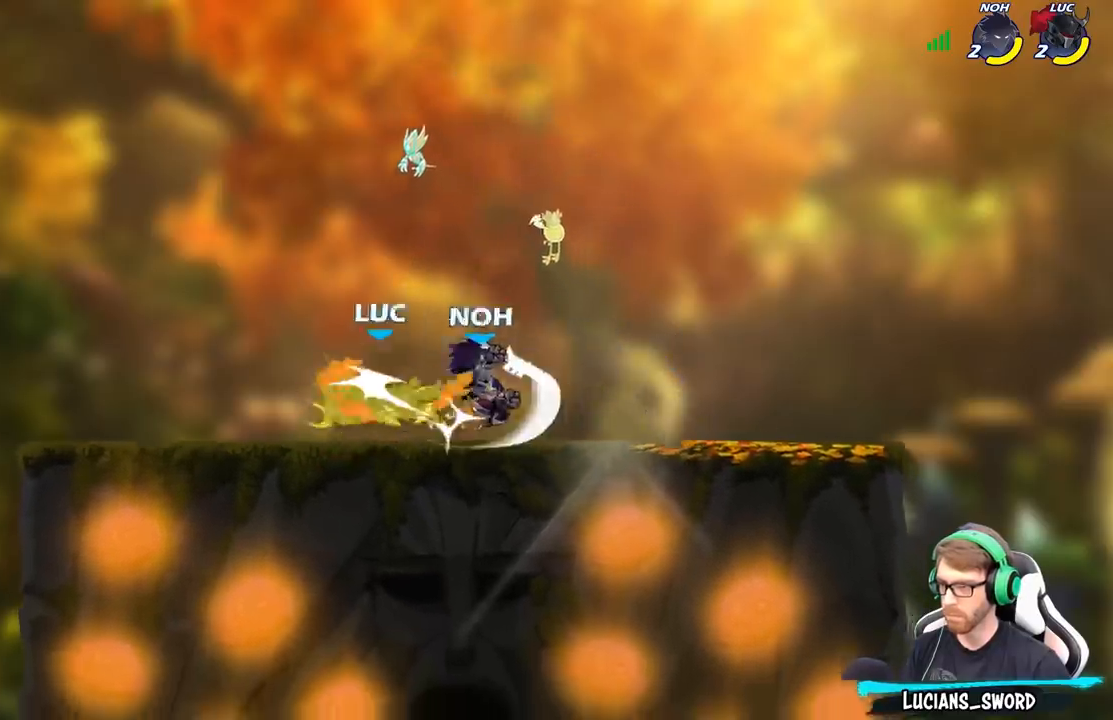
{"buttons": [], "left_stick": "center", "right_stick": "center", "events": [[300, "left_stick", "up-left"], [483, "left_stick", "center"]]}
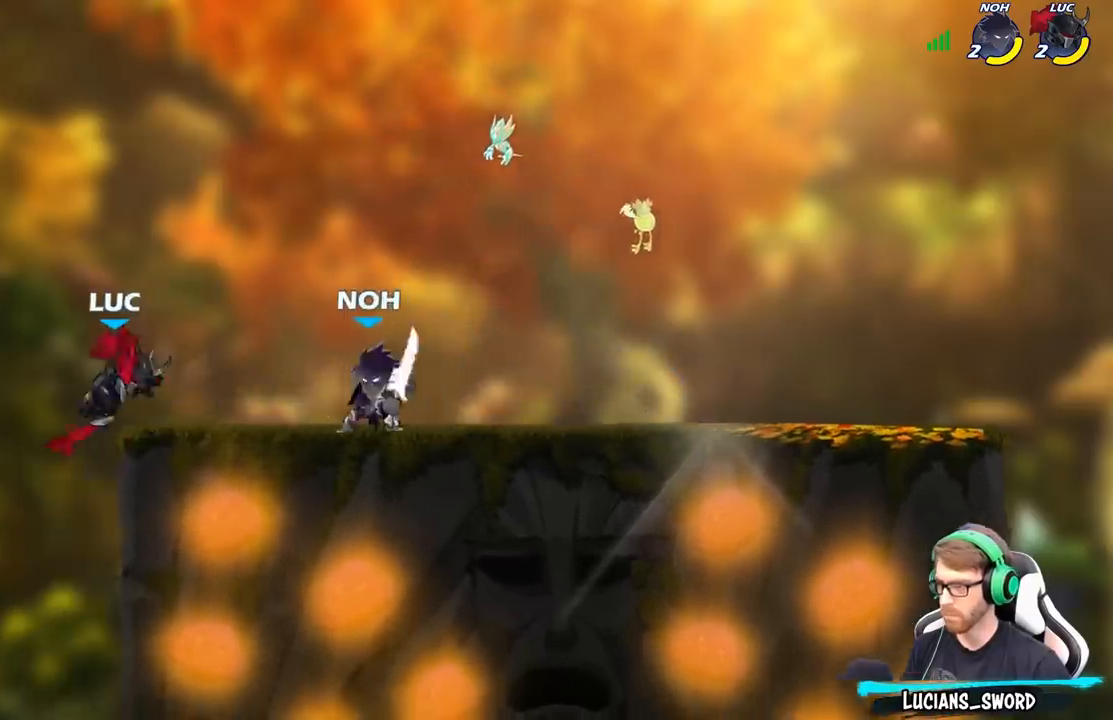
{"buttons": [], "left_stick": "right", "right_stick": "center", "events": [[67, "left_stick", "right"], [183, "A", "down"], [217, "left_stick", "center"], [267, "A", "up"], [300, "R2", "down"], [350, "left_stick", "right"], [400, "X", "down"], [433, "R2", "up"], [483, "X", "up"]]}
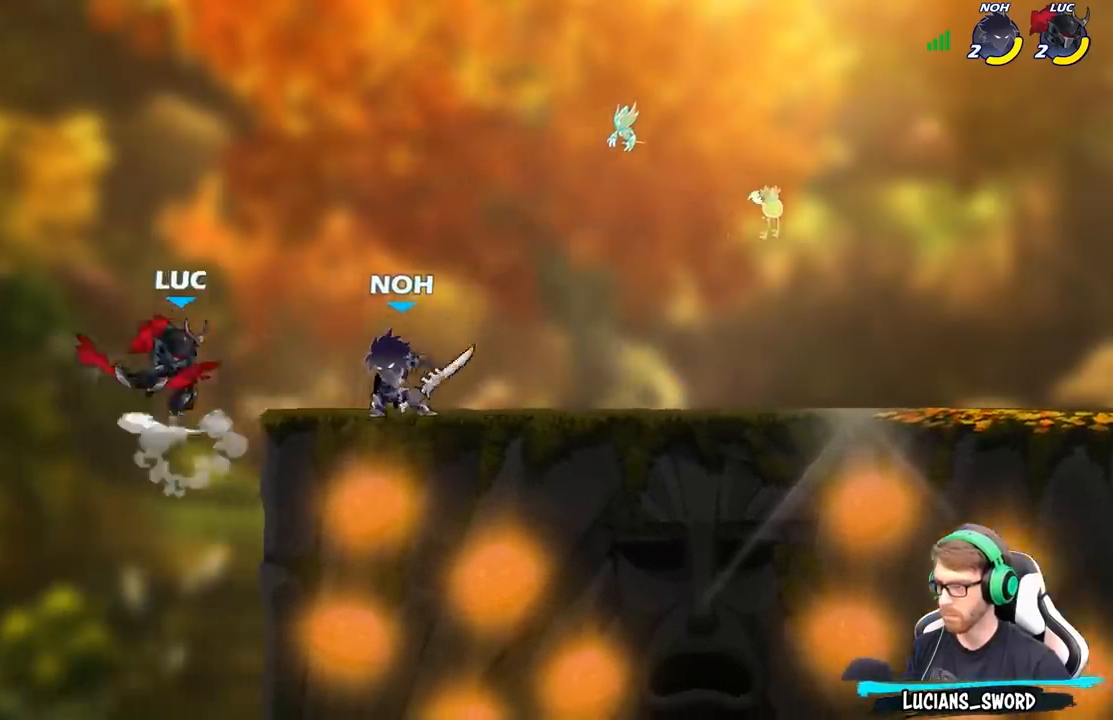
{"buttons": [], "left_stick": "right", "right_stick": "center", "events": [[200, "left_stick", "center"], [367, "left_stick", "right"]]}
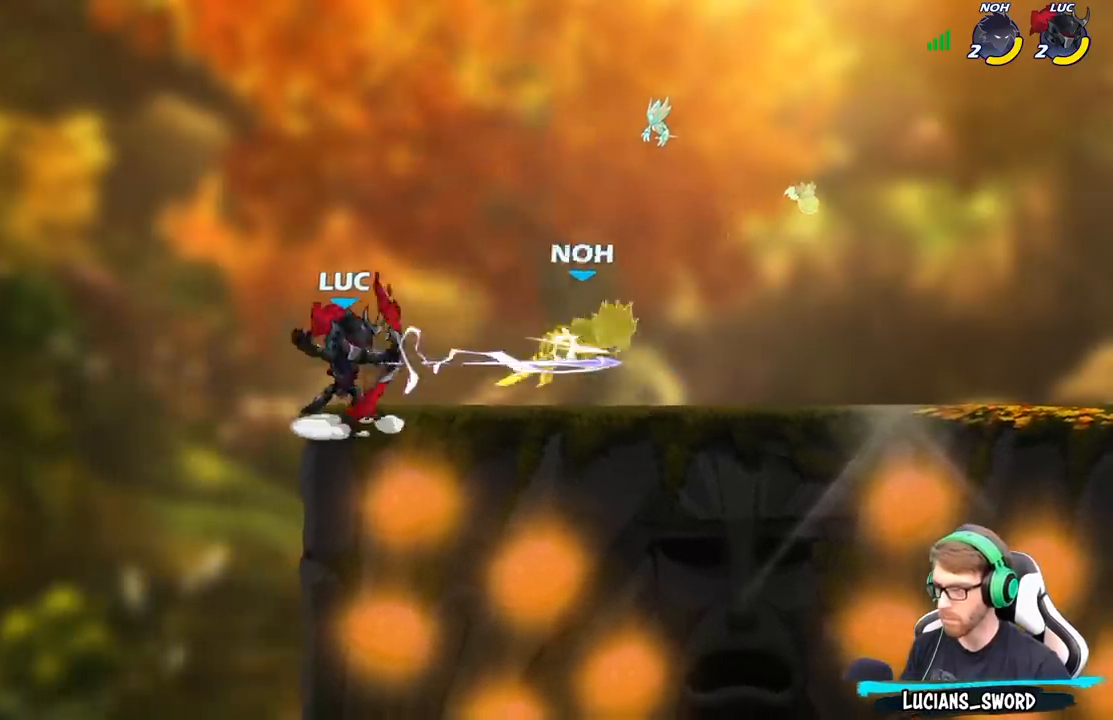
{"buttons": [], "left_stick": "down", "right_stick": "center", "events": [[300, "left_stick", "down-left"], [383, "left_stick", "right"], [483, "left_stick", "down"]]}
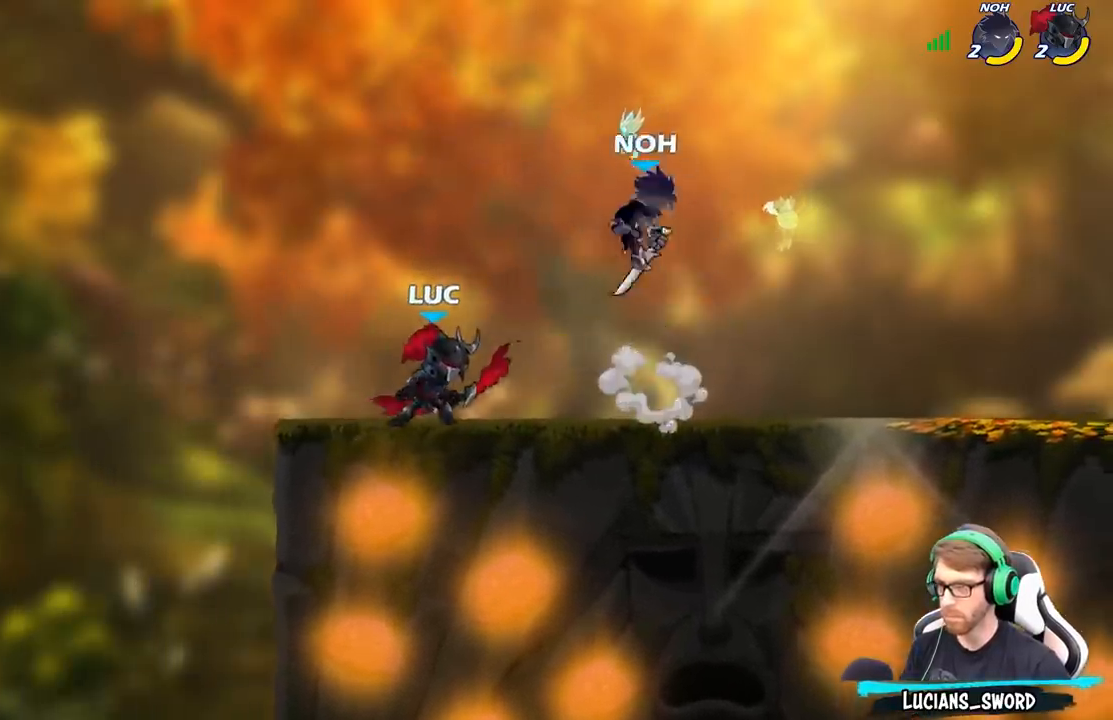
{"buttons": [], "left_stick": "center", "right_stick": "center", "events": [[200, "A", "down"], [200, "left_stick", "right"], [267, "X", "down"], [267, "left_stick", "center"], [300, "A", "up"], [317, "X", "up"]]}
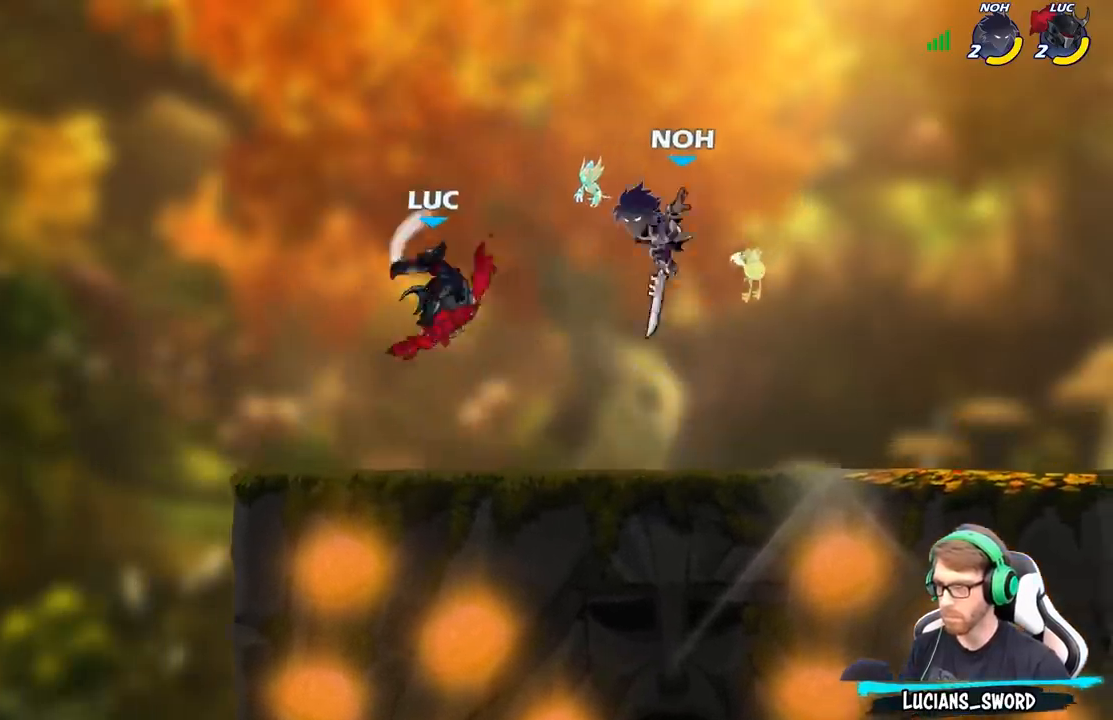
{"buttons": [], "left_stick": "center", "right_stick": "center", "events": [[117, "left_stick", "left"], [217, "left_stick", "right"], [300, "X", "down"], [333, "left_stick", "down"], [383, "X", "up"], [400, "left_stick", "center"]]}
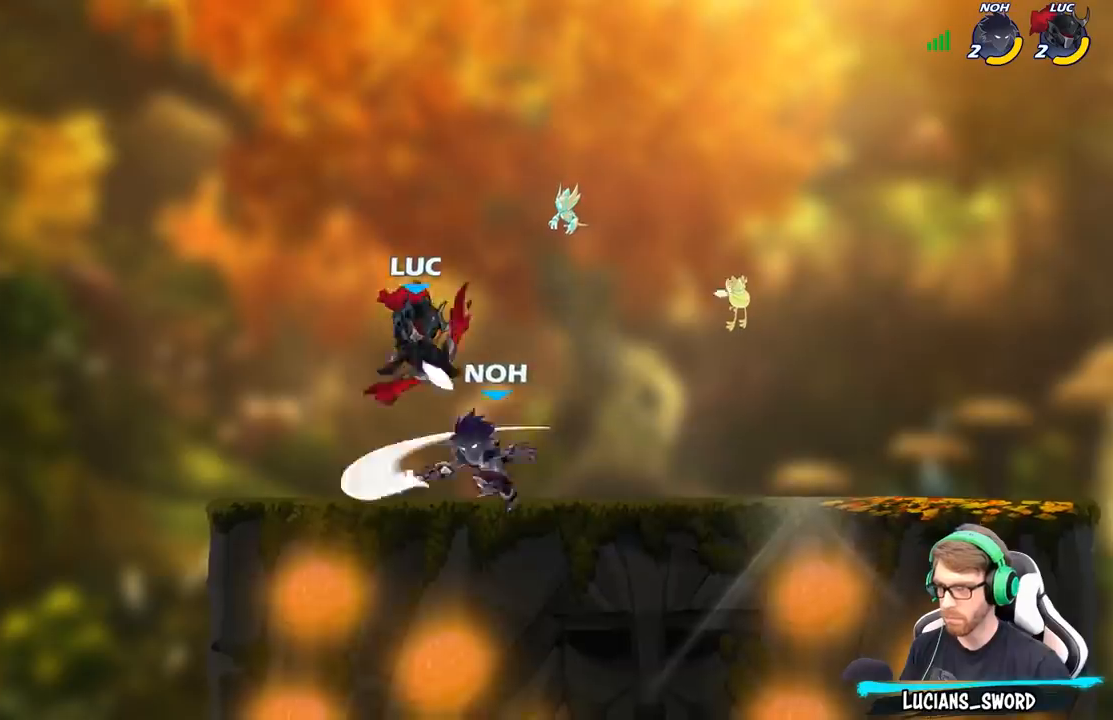
{"buttons": ["A"], "left_stick": "right", "right_stick": "center", "events": [[367, "left_stick", "right"], [400, "A", "down"]]}
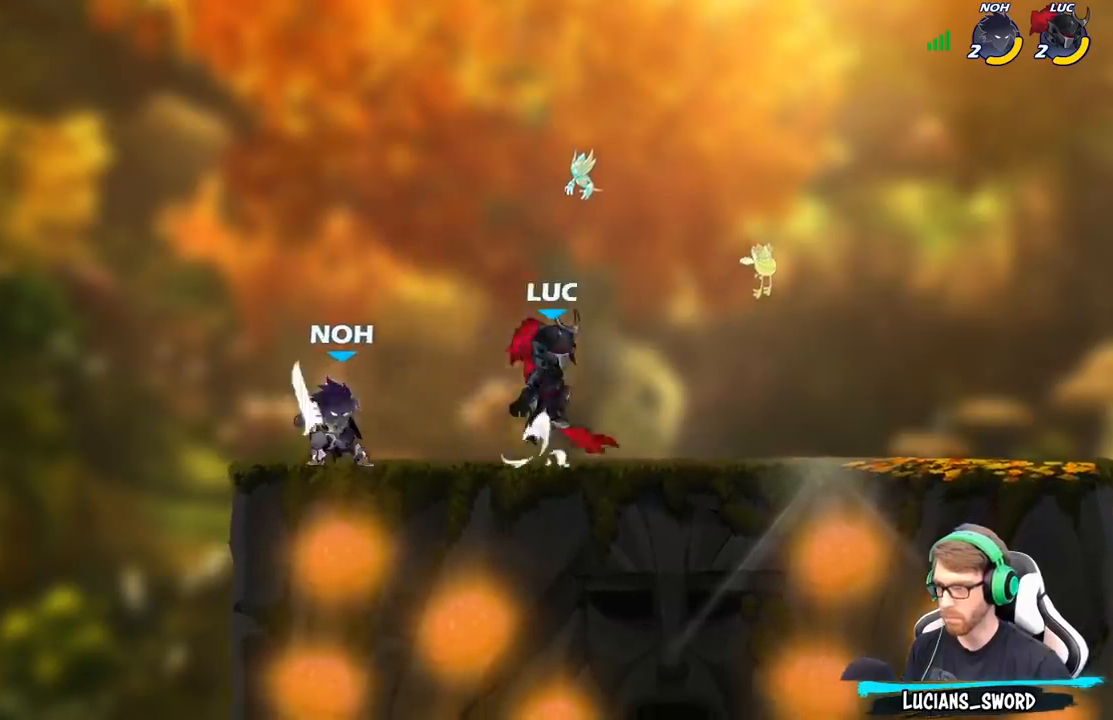
{"buttons": [], "left_stick": "center", "right_stick": "center", "events": [[33, "A", "up"], [200, "left_stick", "down-left"], [300, "X", "down"], [367, "X", "up"], [367, "left_stick", "center"]]}
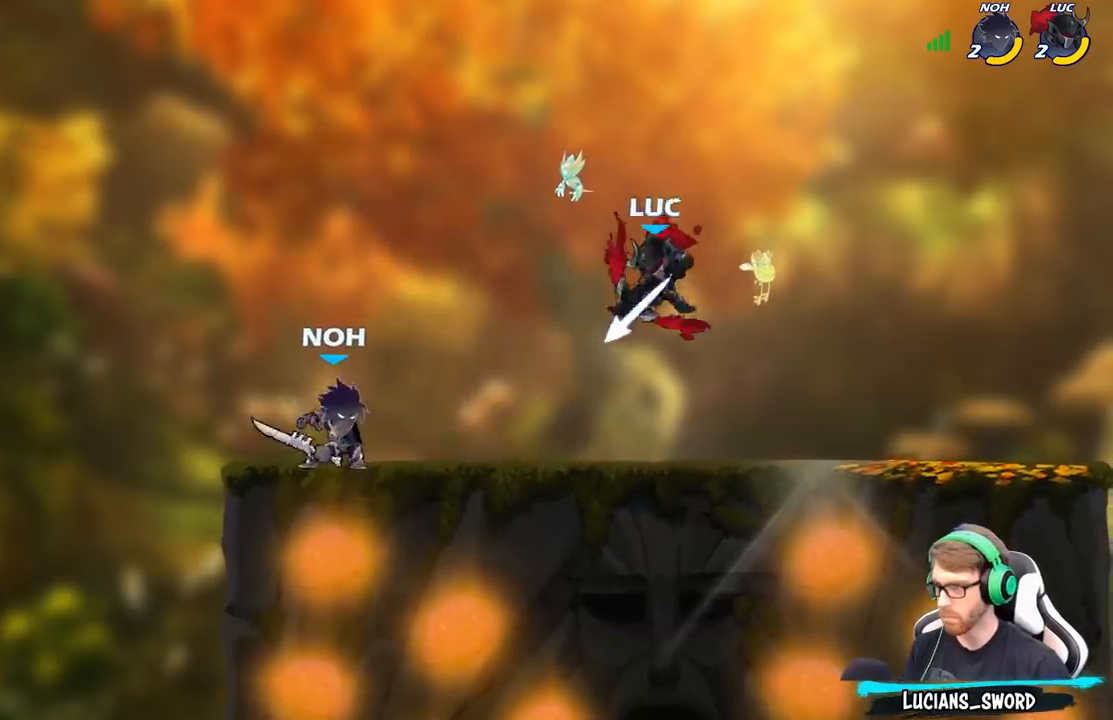
{"buttons": ["R2"], "left_stick": "up-right", "right_stick": "center", "events": [[217, "left_stick", "right"], [367, "A", "down"], [400, "left_stick", "up-right"], [433, "R2", "down"], [500, "A", "up"]]}
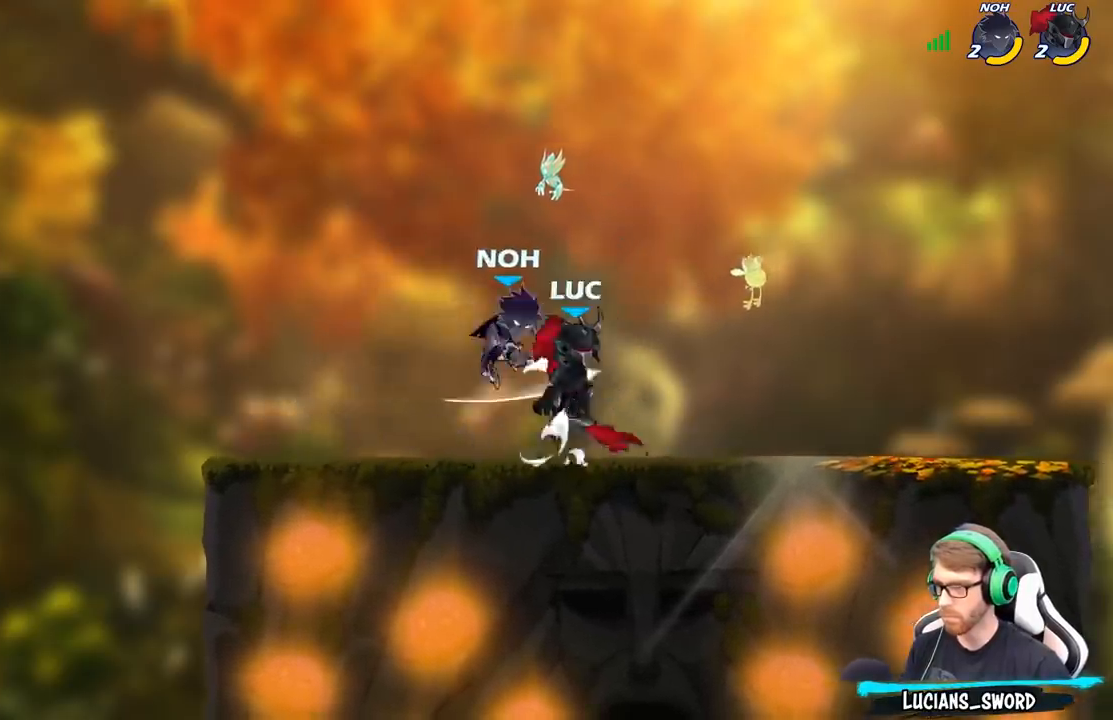
{"buttons": [], "left_stick": "left", "right_stick": "center", "events": [[100, "left_stick", "up-left"], [133, "R2", "up"], [167, "left_stick", "left"]]}
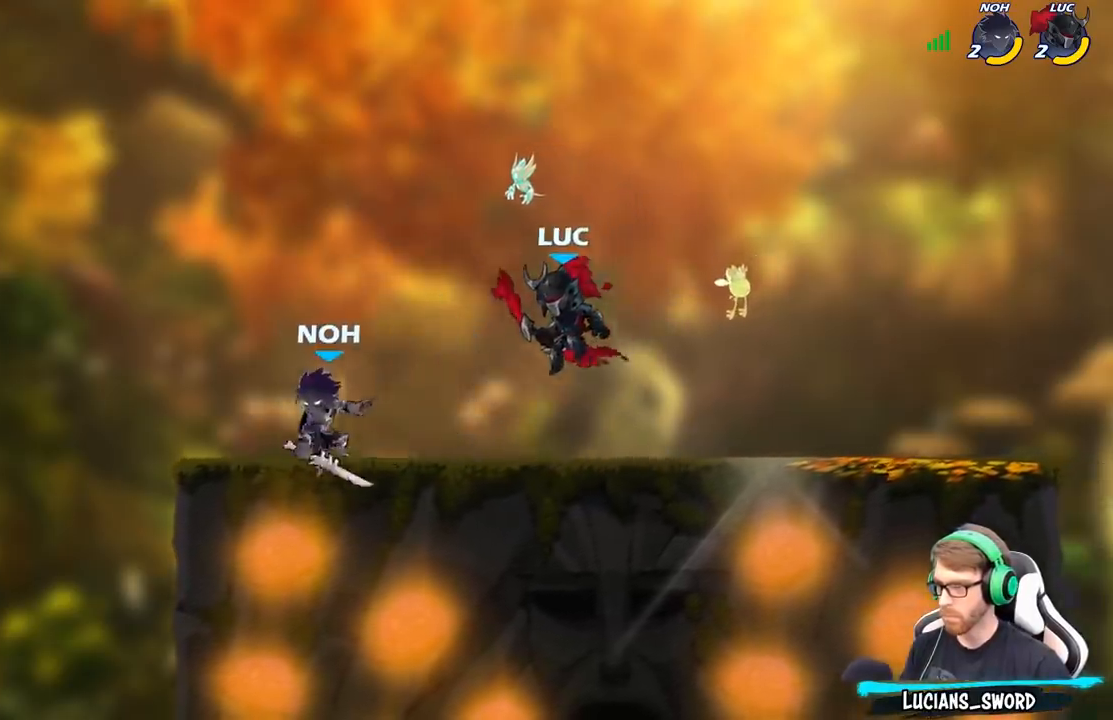
{"buttons": [], "left_stick": "center", "right_stick": "center", "events": [[217, "X", "down"], [233, "right_stick", "down-left"], [283, "X", "up"], [283, "right_stick", "center"], [333, "left_stick", "center"]]}
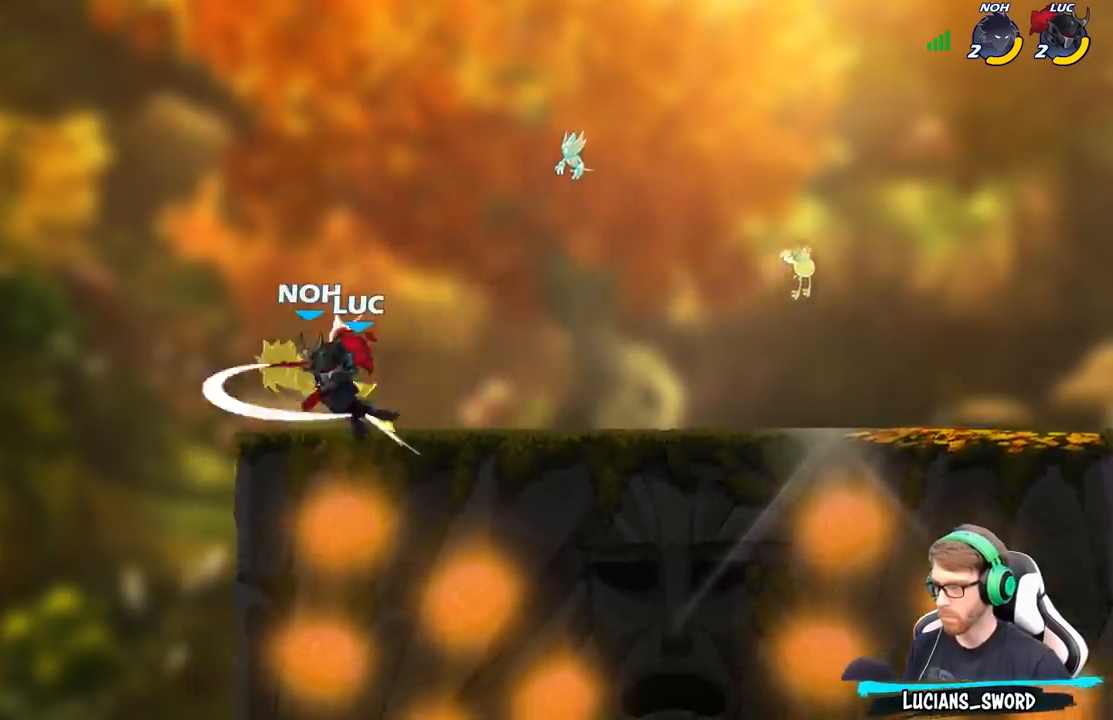
{"buttons": ["R2"], "left_stick": "left", "right_stick": "center", "events": [[417, "left_stick", "left"], [433, "R2", "down"]]}
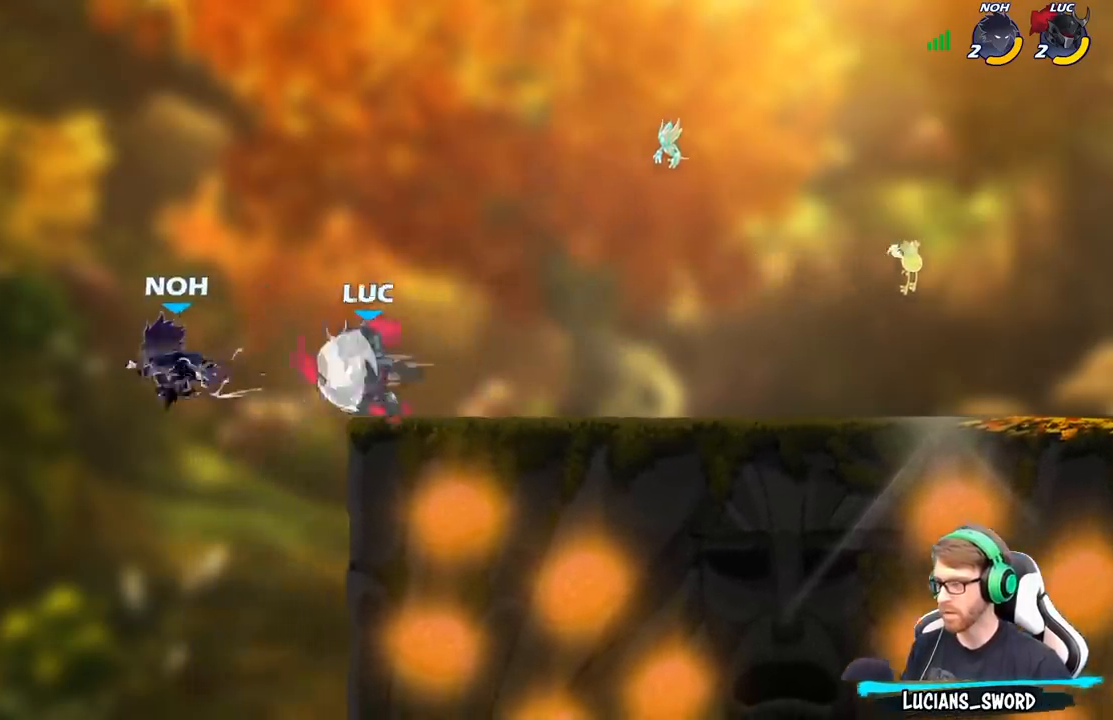
{"buttons": [], "left_stick": "center", "right_stick": "center", "events": [[83, "R2", "up"], [150, "X", "down"], [183, "left_stick", "down"], [233, "X", "up"], [233, "left_stick", "center"]]}